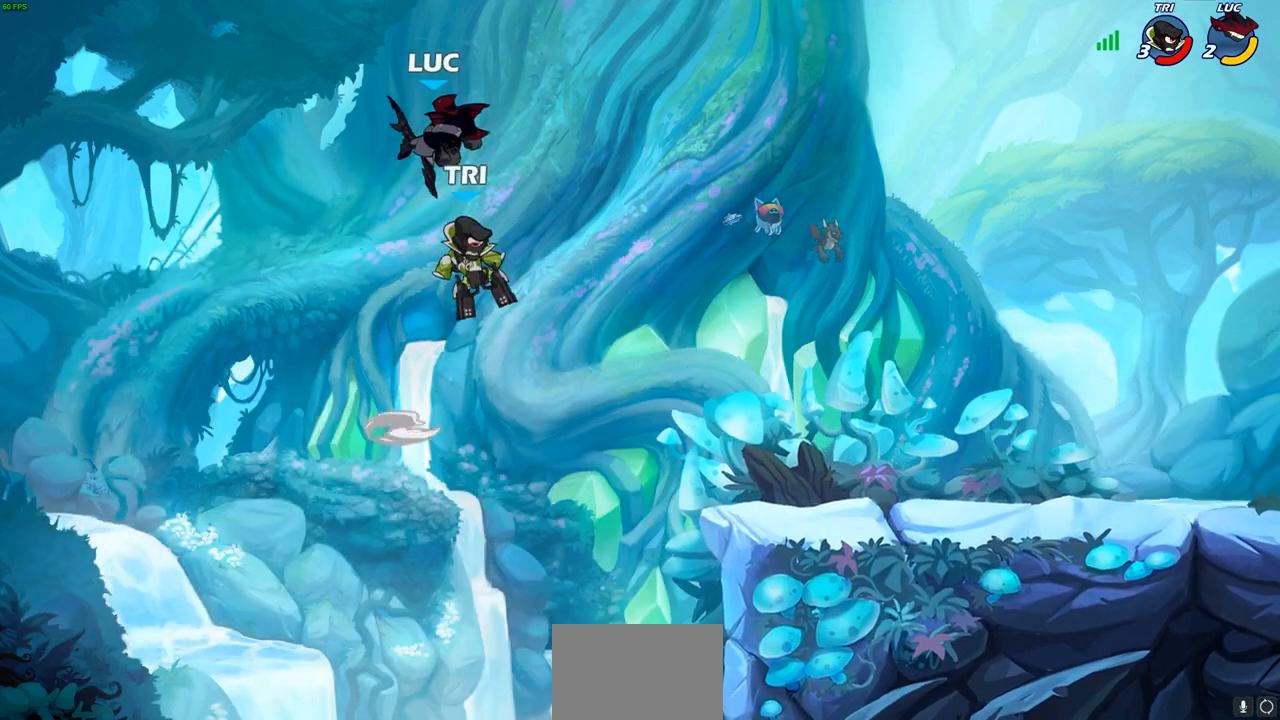
Gameplay with a controller (PlayStation layout); each line is a JSON object with the inputs held at the frame after it. "events" lists button and stick changes between this image and that frame as [ms after this image, input, new state], when the widget could be followed in between.
{"buttons": [], "left_stick": "right", "right_stick": "center", "events": [[183, "left_stick", "right"]]}
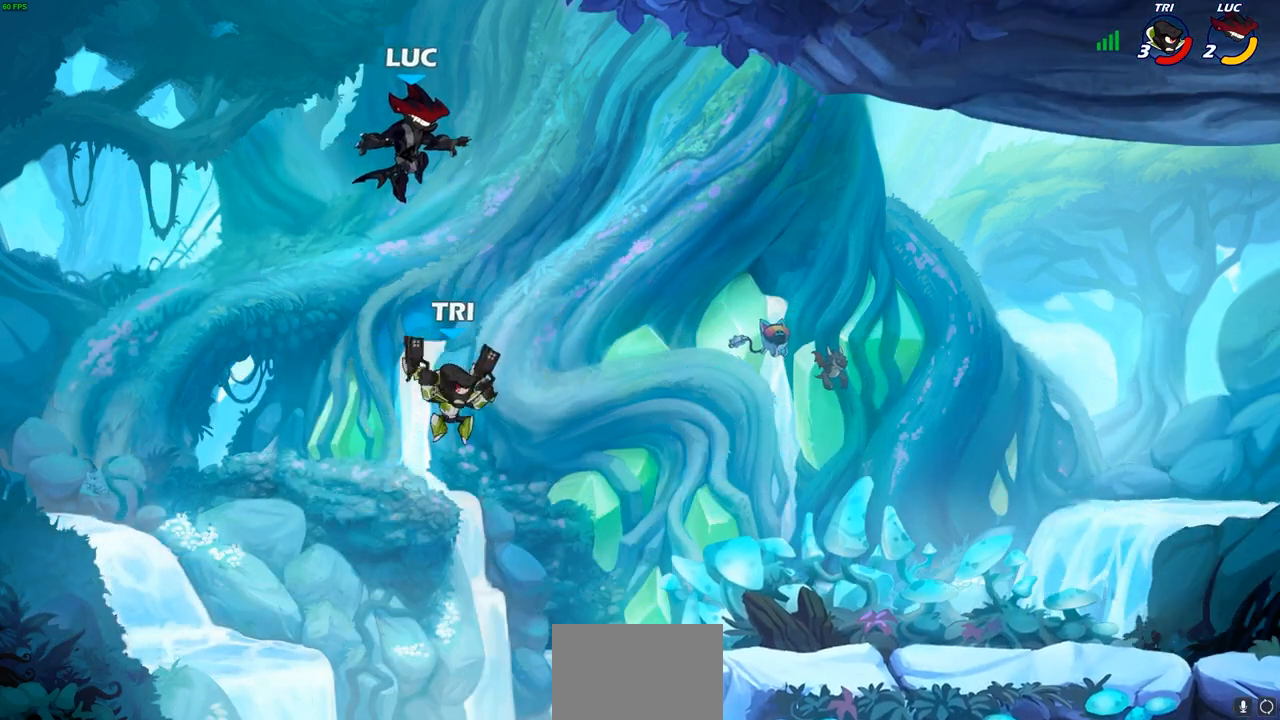
{"buttons": [], "left_stick": "down", "right_stick": "center", "events": [[100, "CROSS", "down"], [267, "CROSS", "up"], [433, "left_stick", "down"]]}
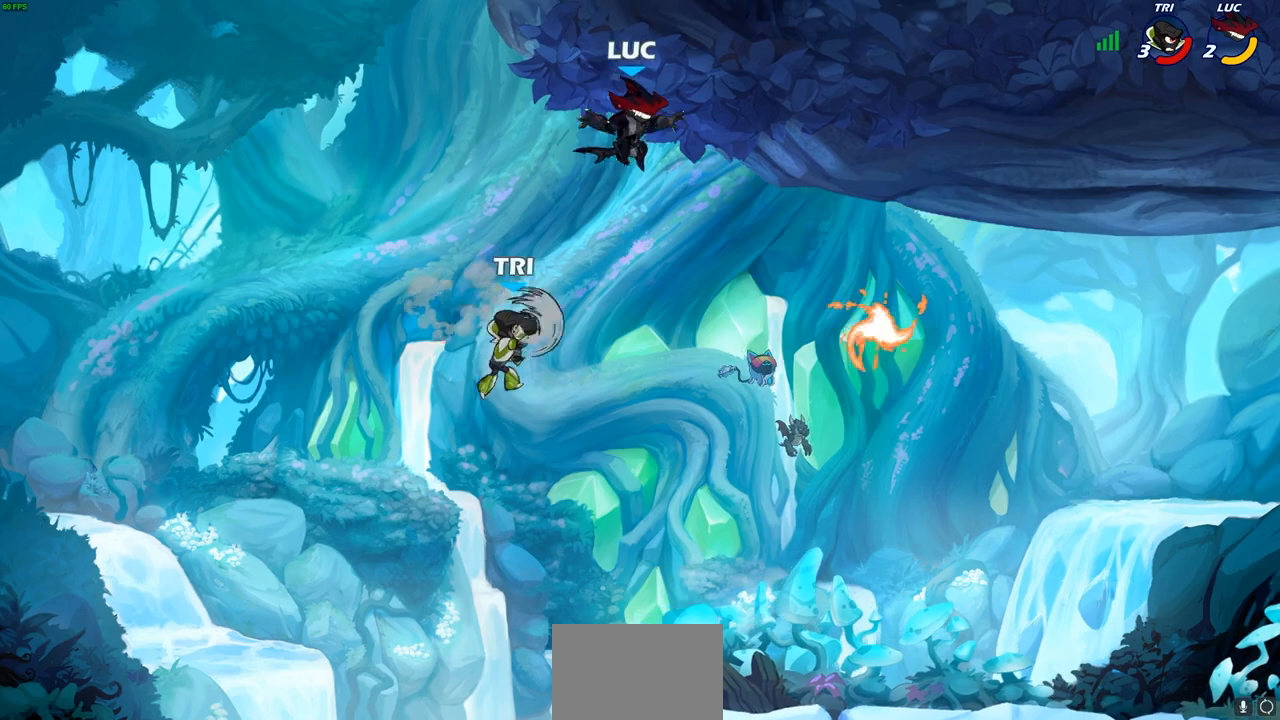
{"buttons": ["R2"], "left_stick": "center", "right_stick": "center", "events": [[333, "left_stick", "right"], [400, "left_stick", "center"], [500, "R2", "down"]]}
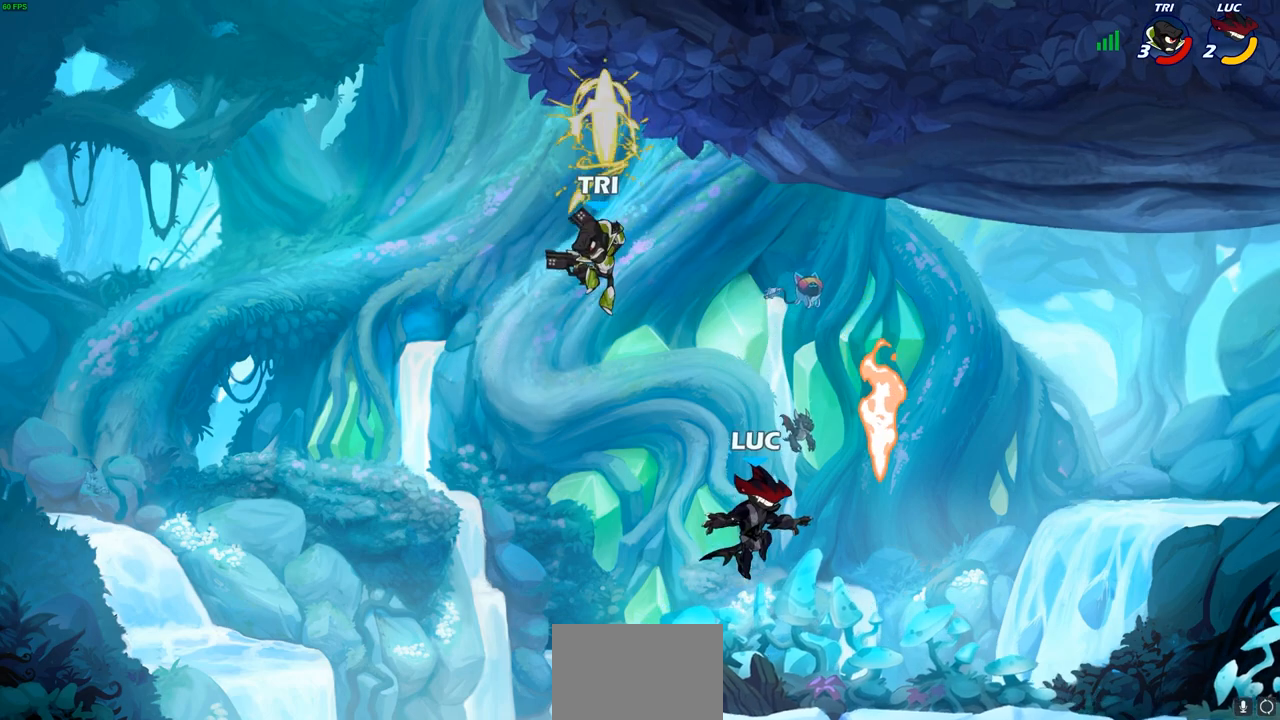
{"buttons": [], "left_stick": "center", "right_stick": "center", "events": [[33, "CIRCLE", "down"], [350, "CIRCLE", "up"], [367, "R2", "up"]]}
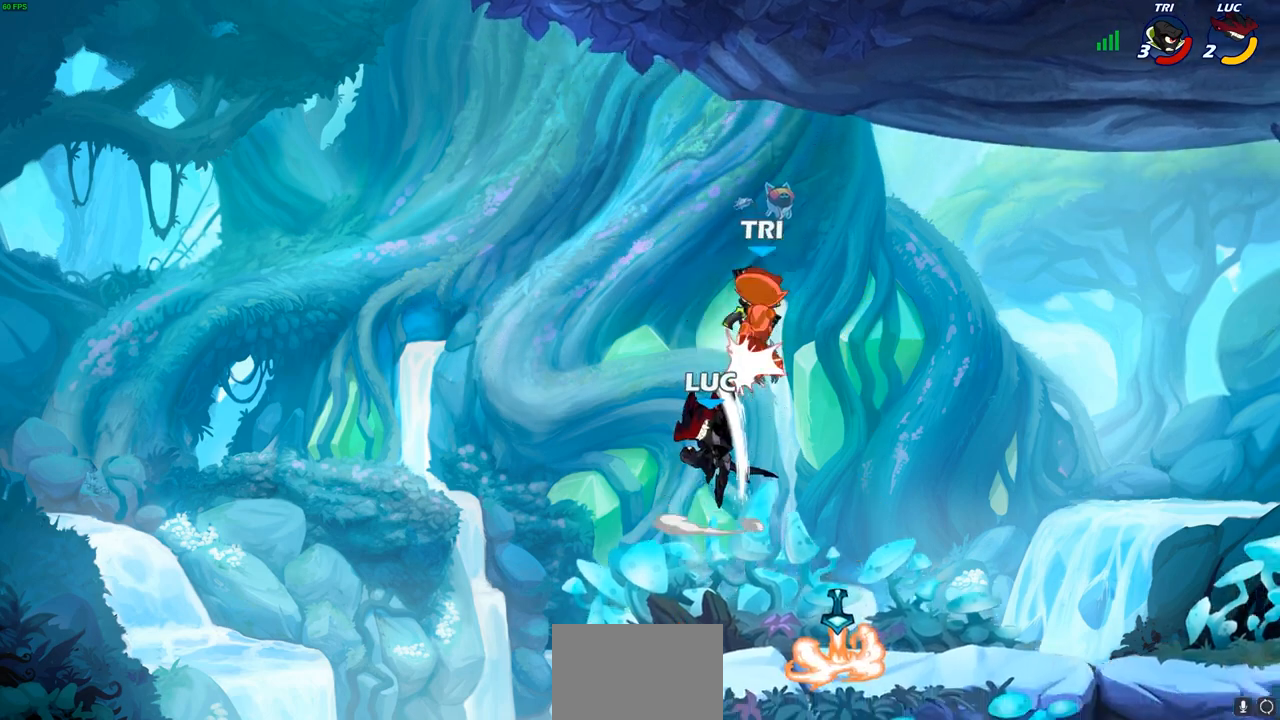
{"buttons": [], "left_stick": "right", "right_stick": "center", "events": [[250, "left_stick", "right"]]}
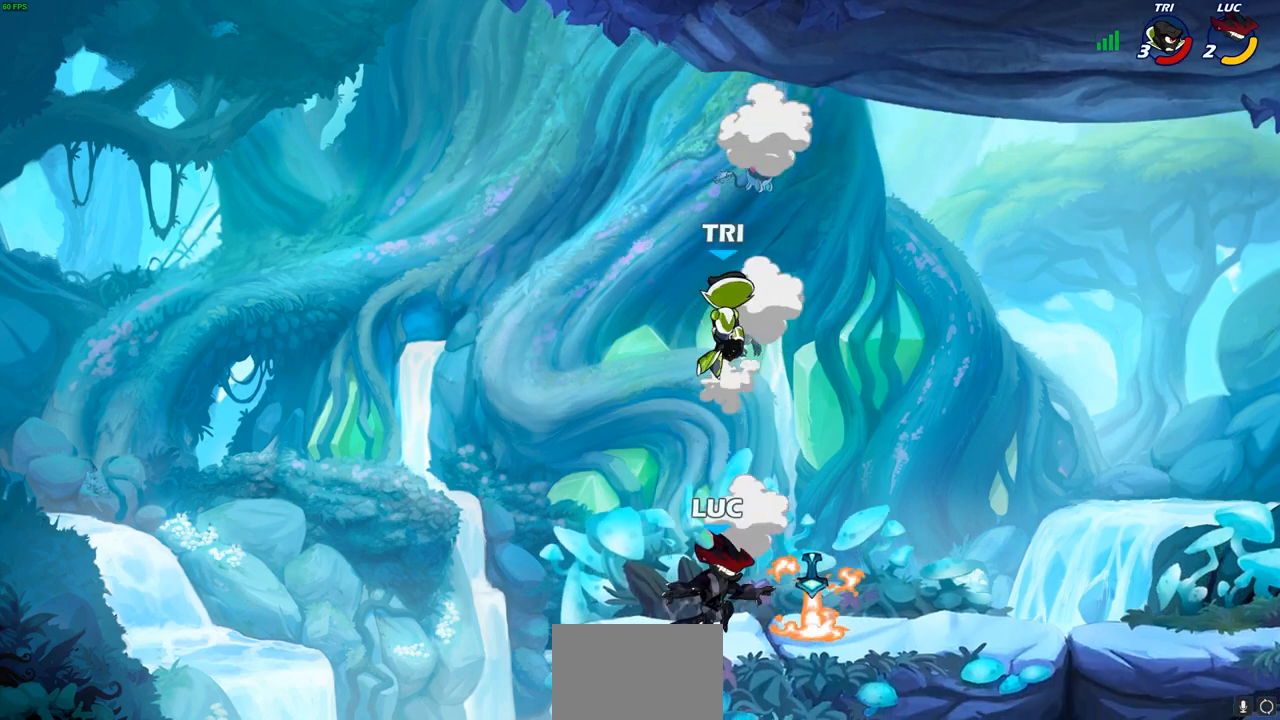
{"buttons": [], "left_stick": "center", "right_stick": "center", "events": [[117, "R1", "down"], [167, "CROSS", "down"], [217, "left_stick", "up-left"], [233, "R1", "up"], [267, "CIRCLE", "down"], [283, "CROSS", "up"], [333, "left_stick", "center"], [383, "CIRCLE", "up"]]}
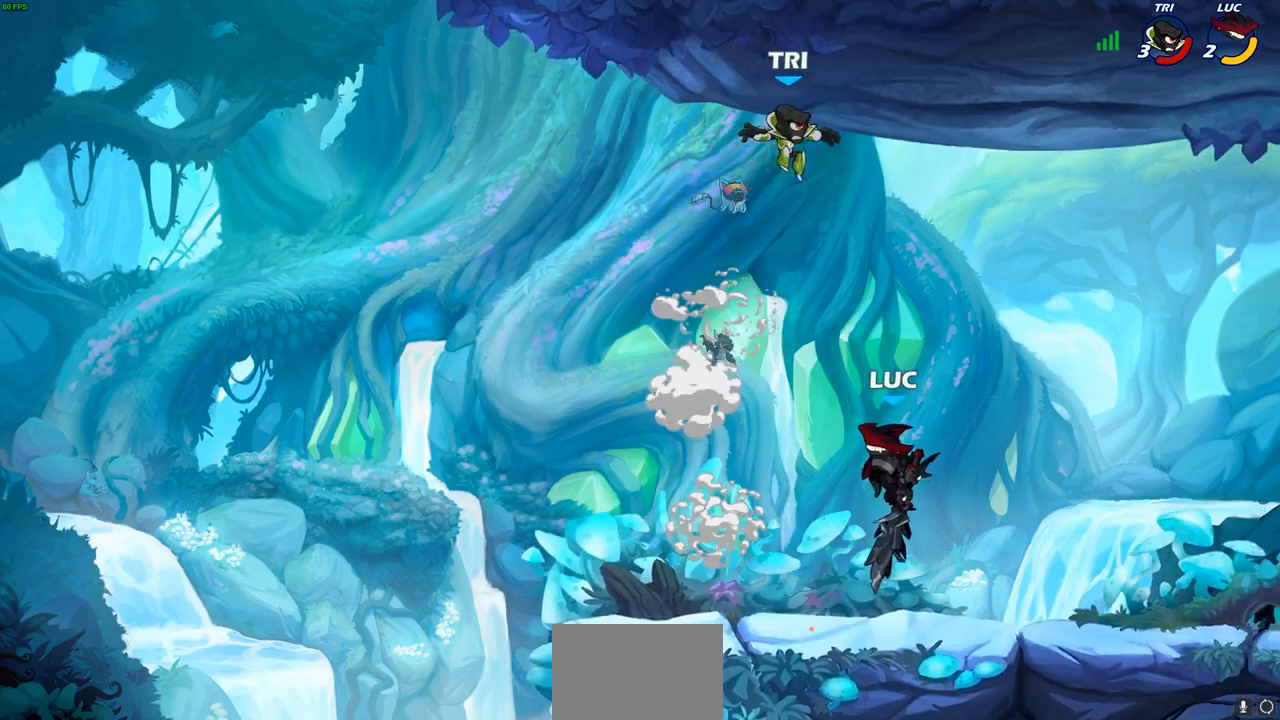
{"buttons": [], "left_stick": "right", "right_stick": "center", "events": [[33, "left_stick", "up-right"], [133, "left_stick", "center"], [183, "left_stick", "right"]]}
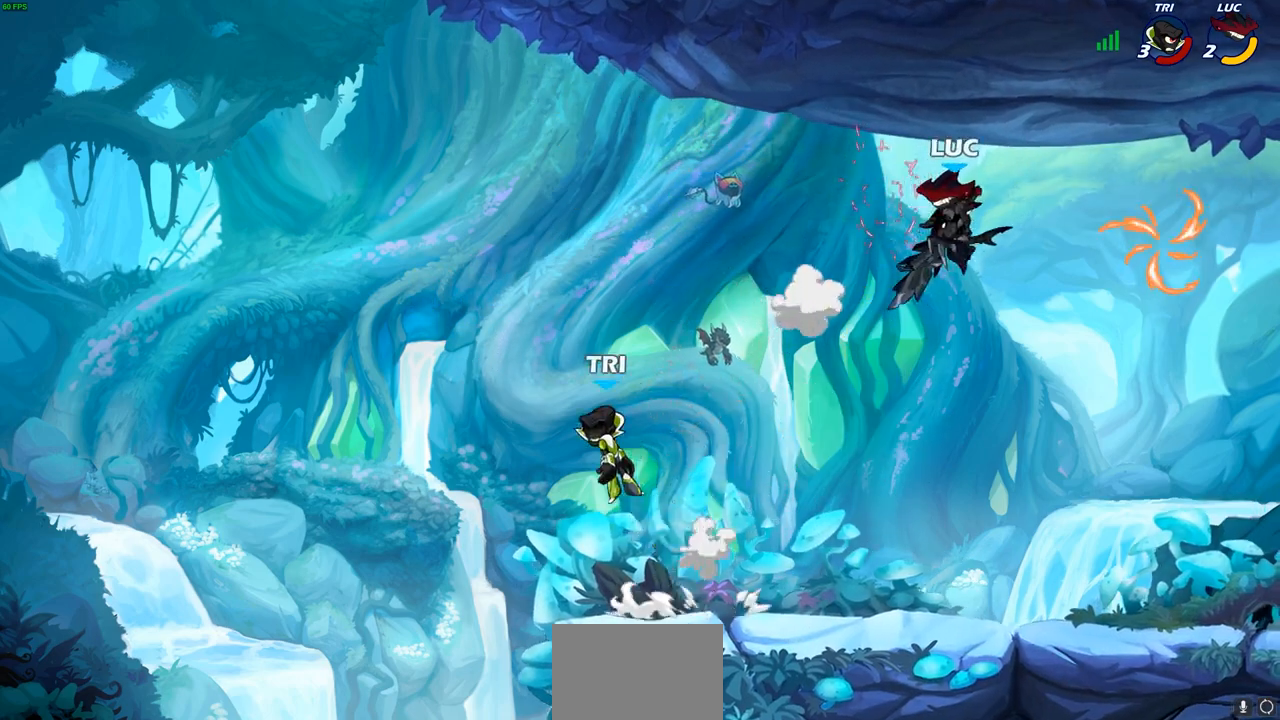
{"buttons": [], "left_stick": "down-left", "right_stick": "center", "events": [[217, "left_stick", "down-left"]]}
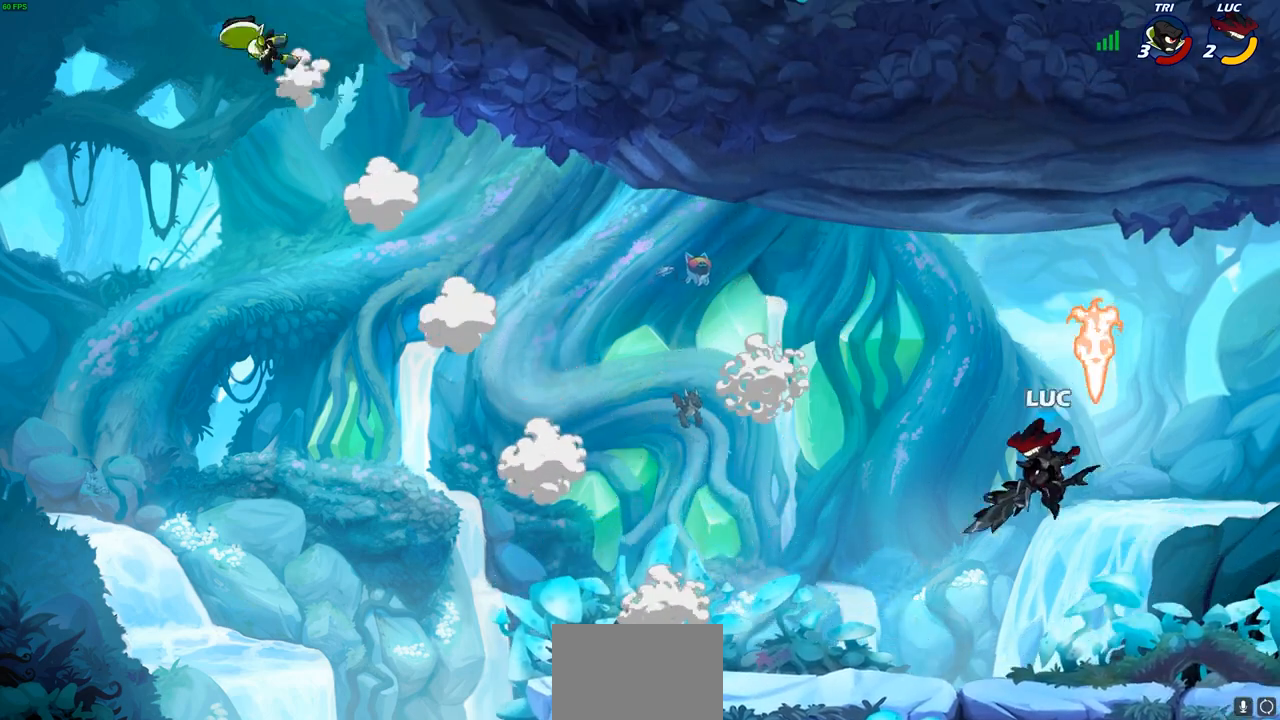
{"buttons": ["R1"], "left_stick": "up-left", "right_stick": "center", "events": [[150, "left_stick", "up-left"], [233, "CROSS", "down"], [333, "CROSS", "up"], [417, "CROSS", "down"], [483, "CROSS", "up"], [483, "R1", "down"]]}
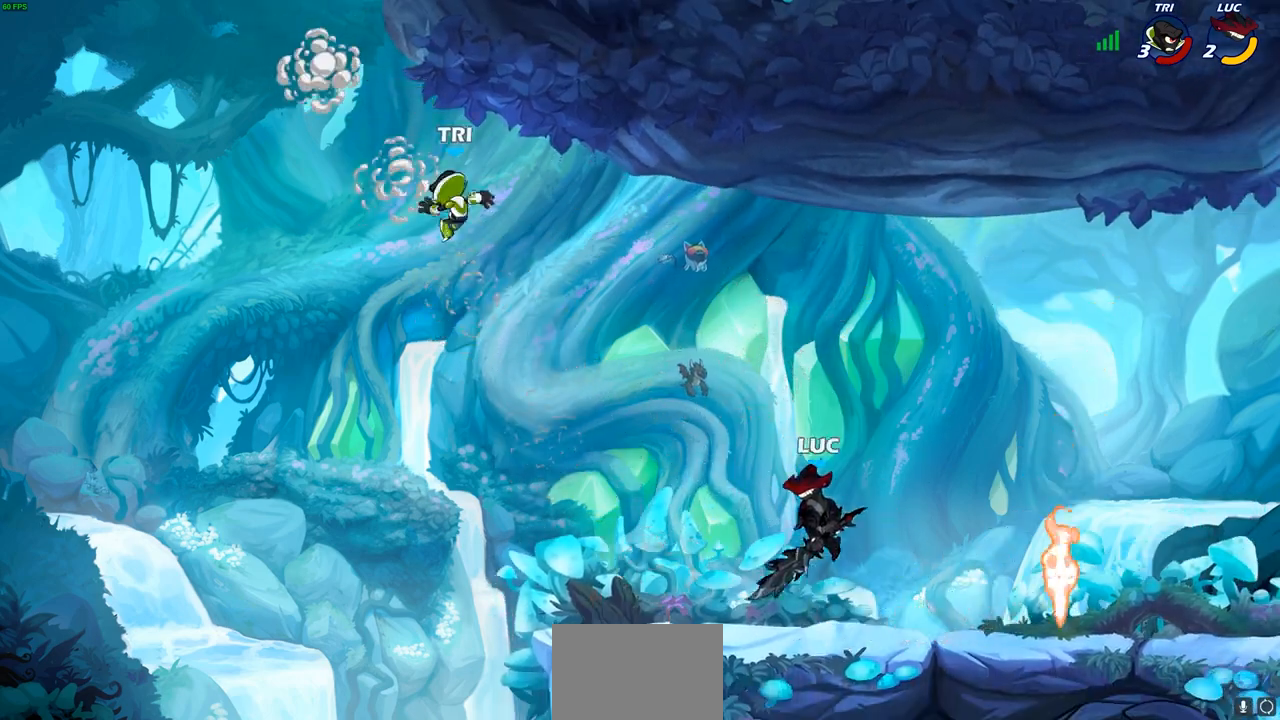
{"buttons": [], "left_stick": "right", "right_stick": "center", "events": [[67, "R1", "up"], [117, "left_stick", "center"], [383, "left_stick", "right"]]}
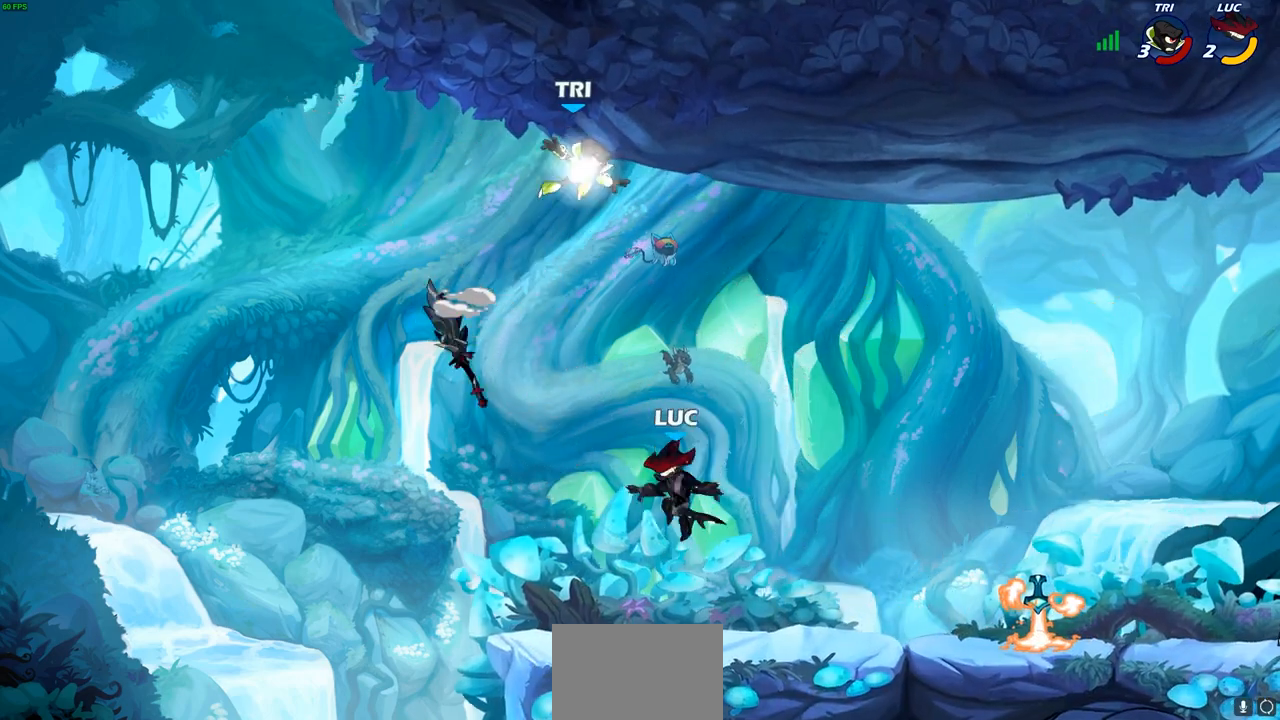
{"buttons": [], "left_stick": "right", "right_stick": "center", "events": []}
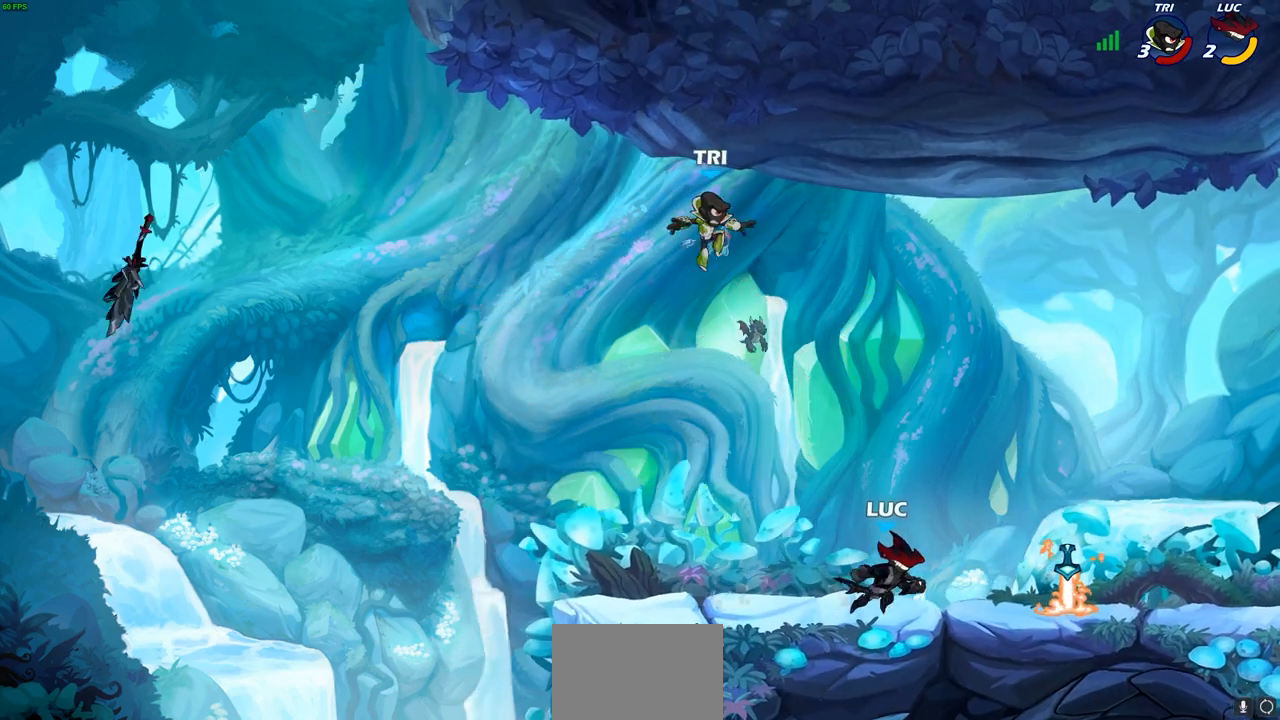
{"buttons": [], "left_stick": "left", "right_stick": "center", "events": [[200, "R1", "down"], [233, "left_stick", "up-left"], [267, "R1", "up"], [317, "SQUARE", "down"], [333, "left_stick", "left"], [450, "SQUARE", "up"]]}
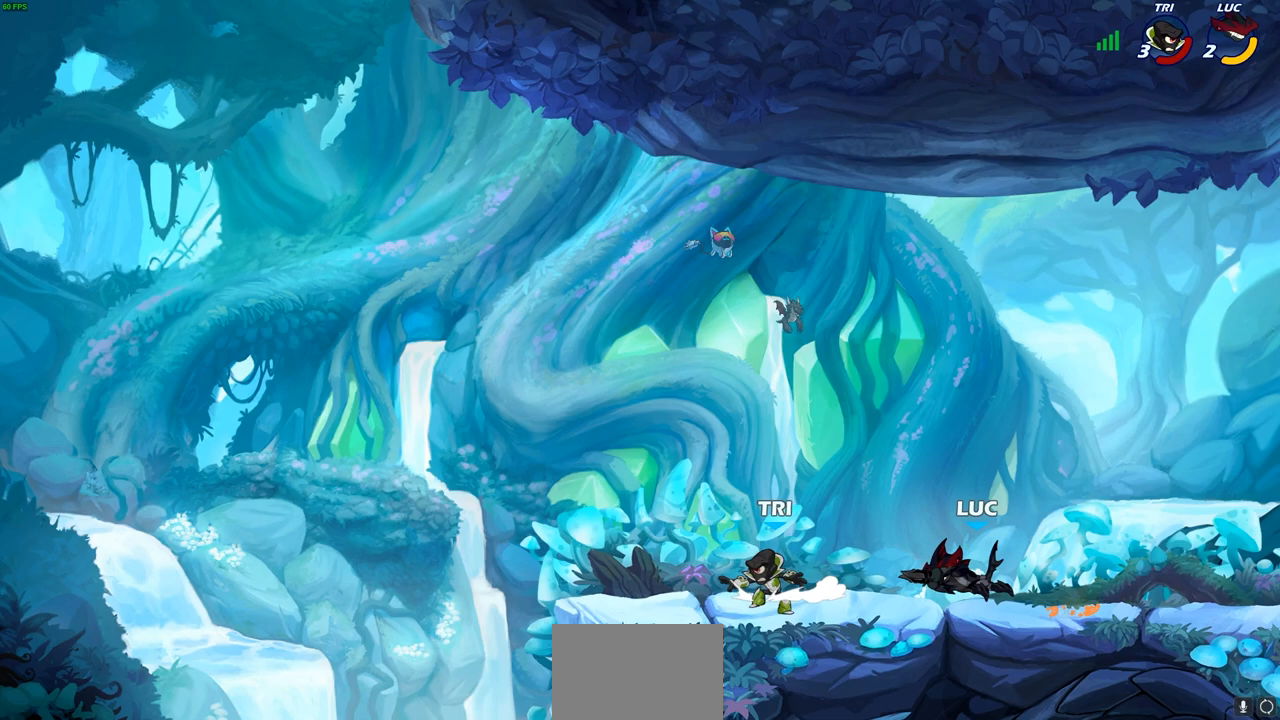
{"buttons": ["CROSS"], "left_stick": "right", "right_stick": "center", "events": [[100, "left_stick", "center"], [333, "left_stick", "right"], [450, "CROSS", "down"]]}
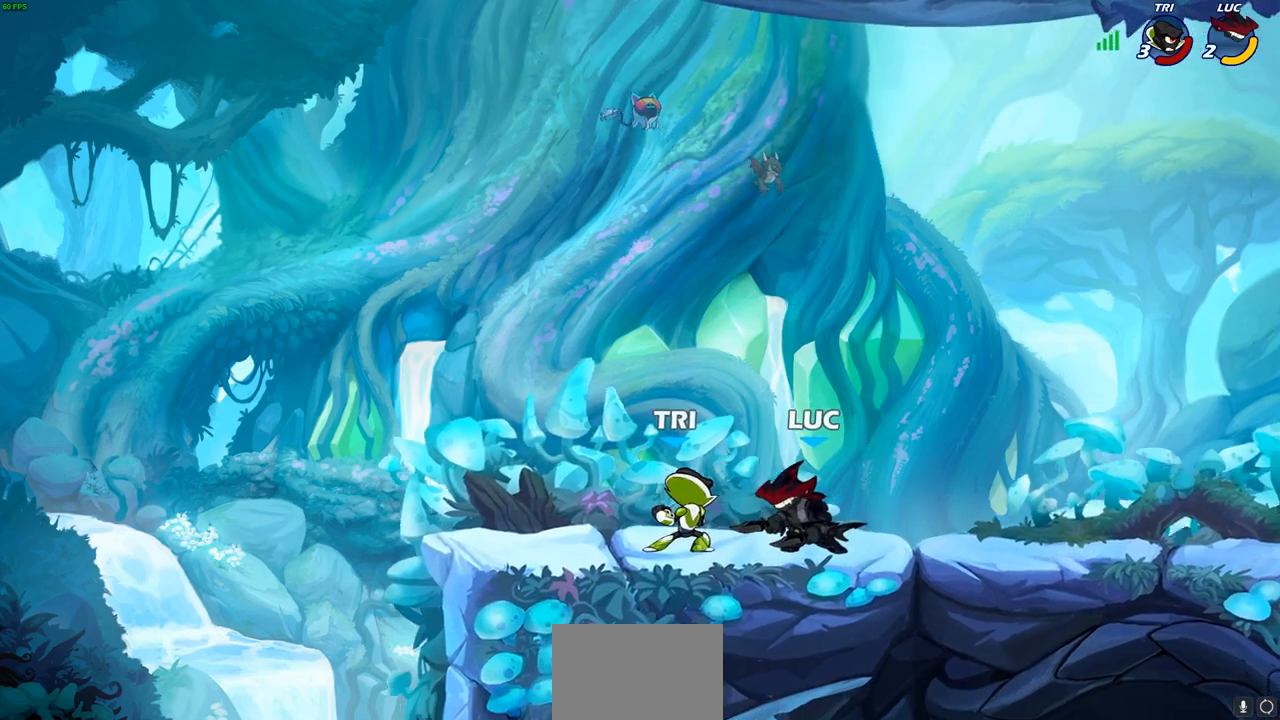
{"buttons": [], "left_stick": "down-left", "right_stick": "center", "events": [[100, "CROSS", "up"], [267, "left_stick", "down"], [333, "left_stick", "down-left"]]}
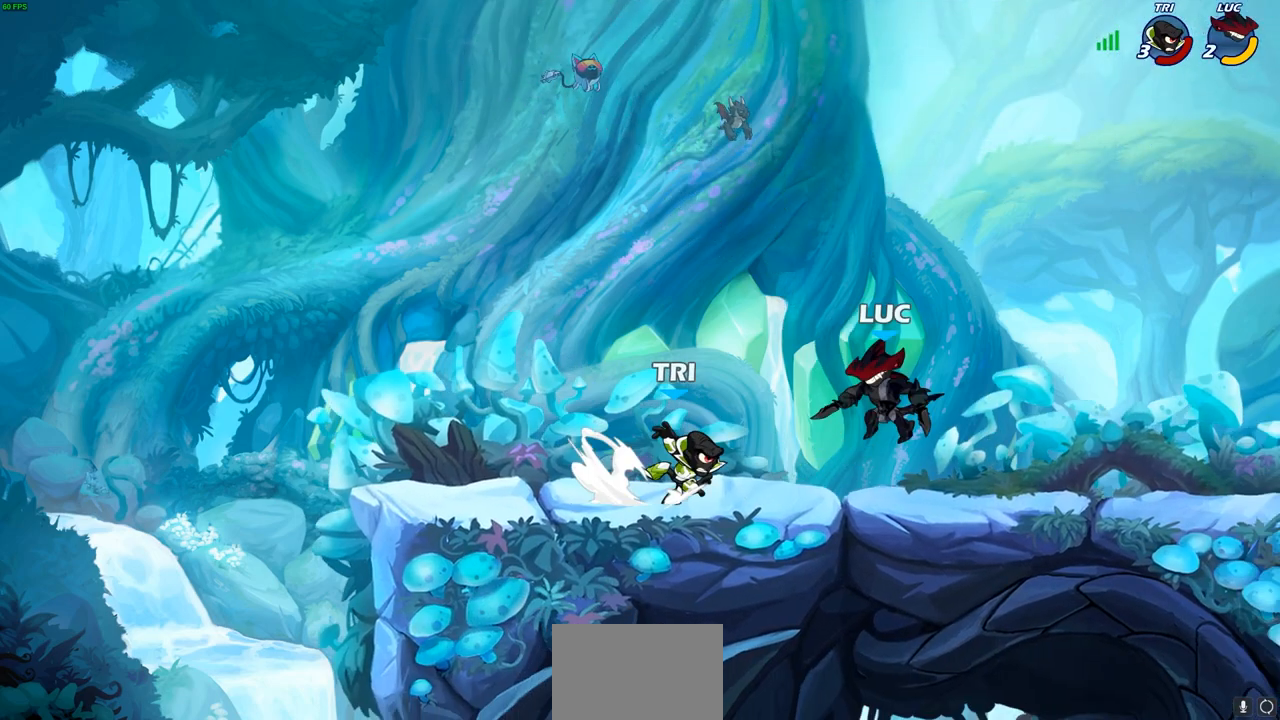
{"buttons": [], "left_stick": "right", "right_stick": "center", "events": [[83, "R2", "down"], [117, "CIRCLE", "down"], [183, "CIRCLE", "up"], [200, "R2", "up"], [200, "left_stick", "down-right"], [267, "left_stick", "right"]]}
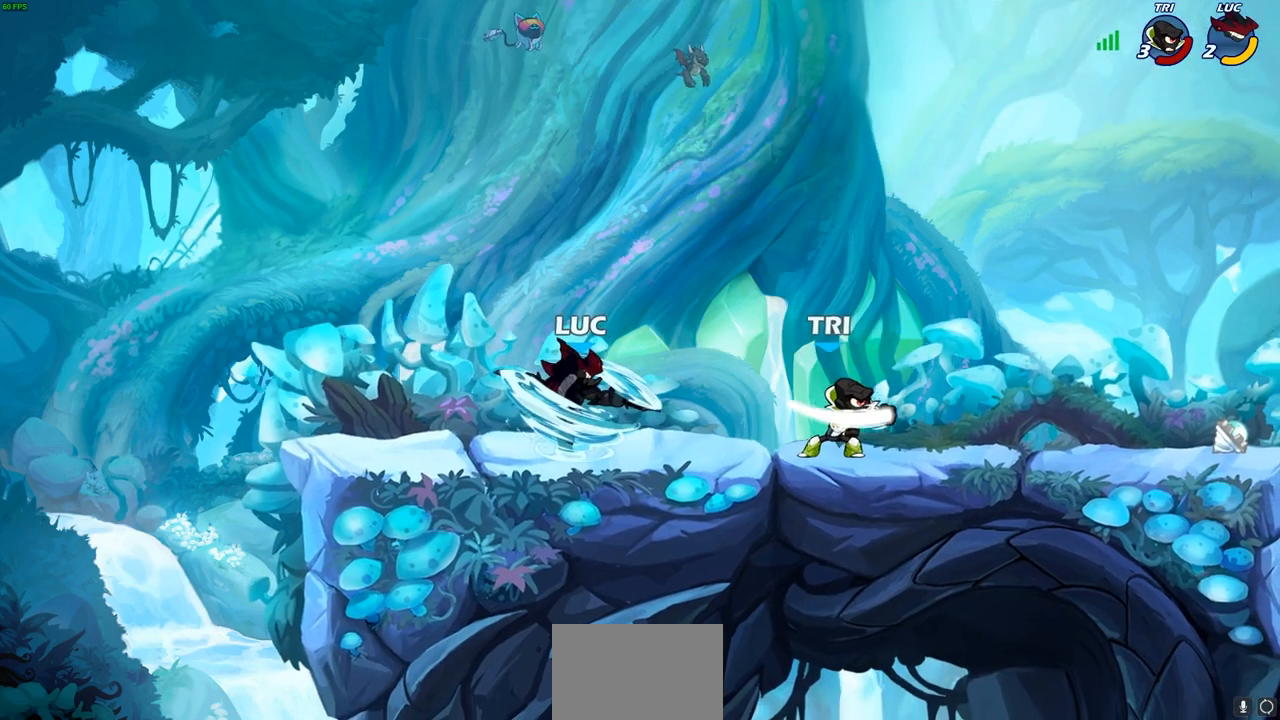
{"buttons": [], "left_stick": "right", "right_stick": "center", "events": []}
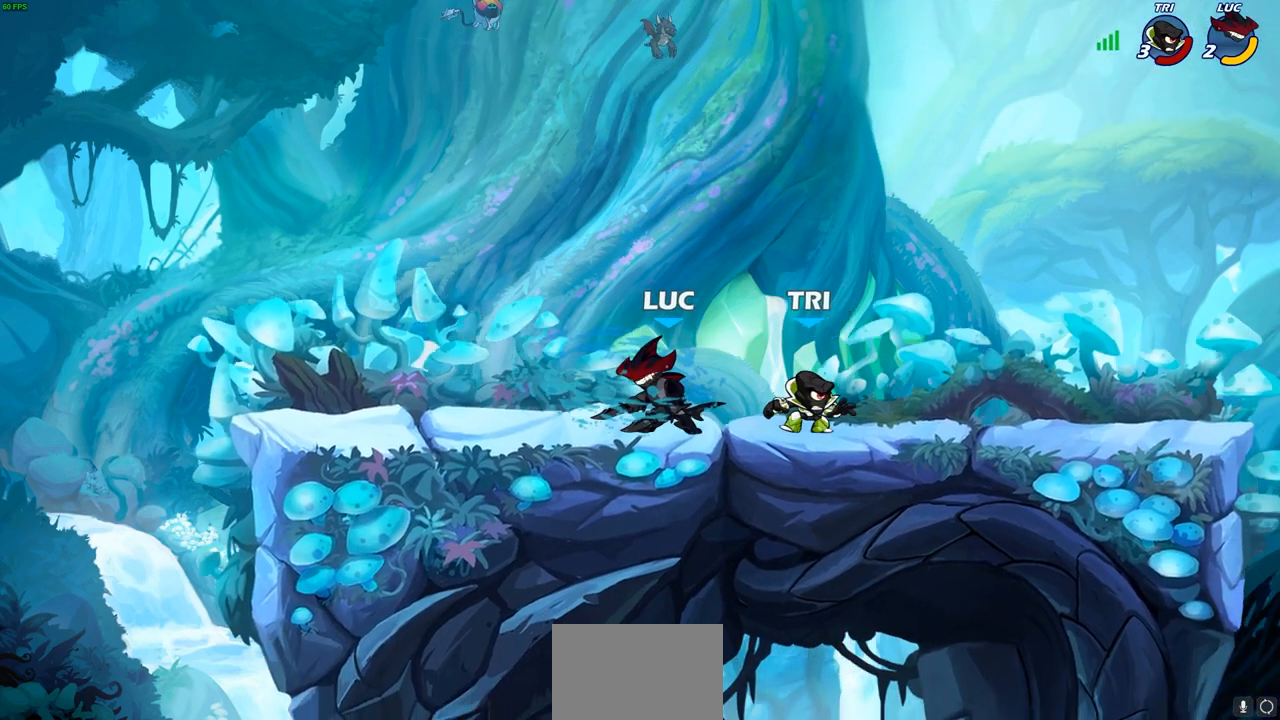
{"buttons": [], "left_stick": "center", "right_stick": "center", "events": [[17, "SQUARE", "down"], [117, "SQUARE", "up"], [333, "left_stick", "center"]]}
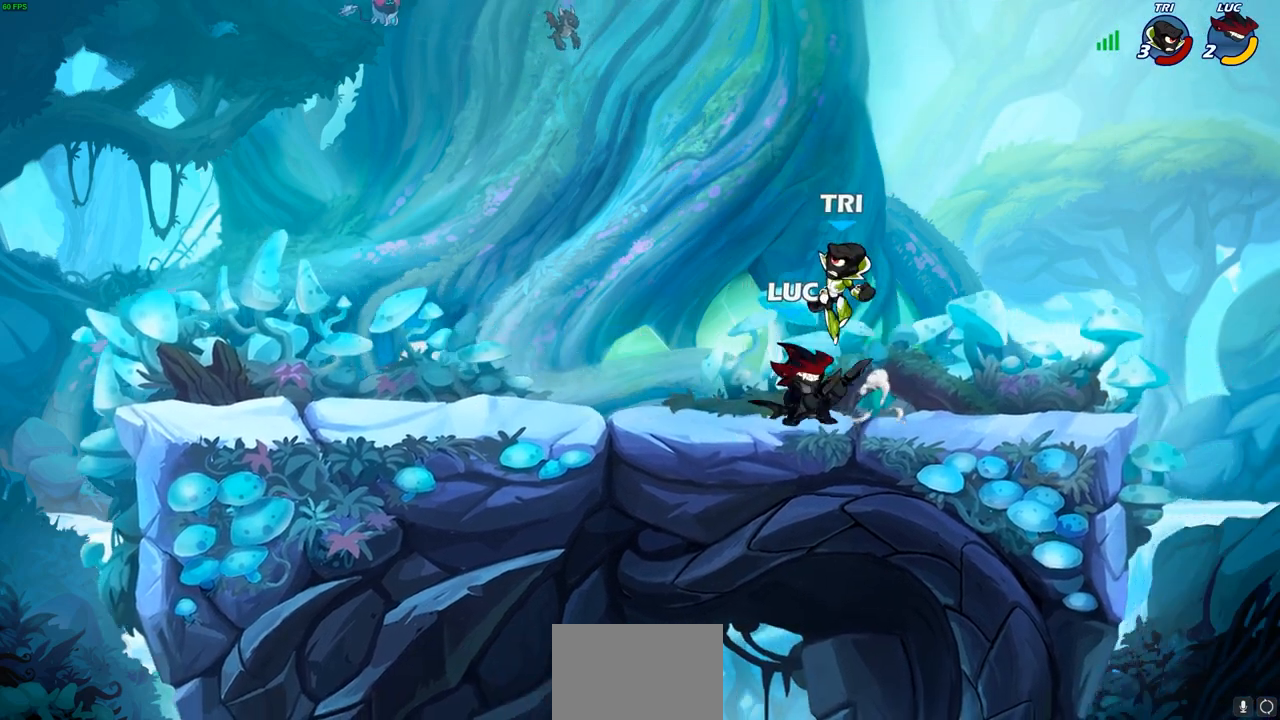
{"buttons": [], "left_stick": "center", "right_stick": "center", "events": [[217, "left_stick", "down-left"], [283, "SQUARE", "down"], [383, "SQUARE", "up"], [383, "left_stick", "center"]]}
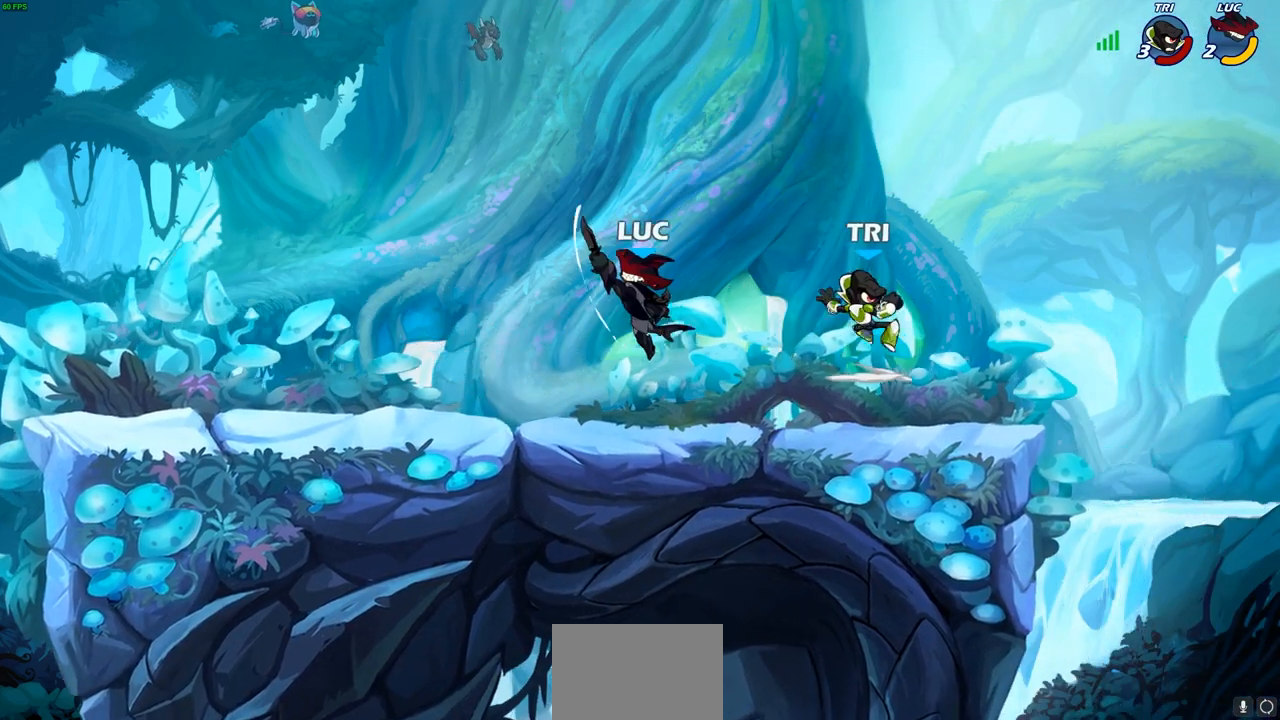
{"buttons": ["CROSS", "R2"], "left_stick": "up-right", "right_stick": "center", "events": [[250, "left_stick", "right"], [417, "left_stick", "up-right"], [450, "R2", "down"], [500, "CROSS", "down"]]}
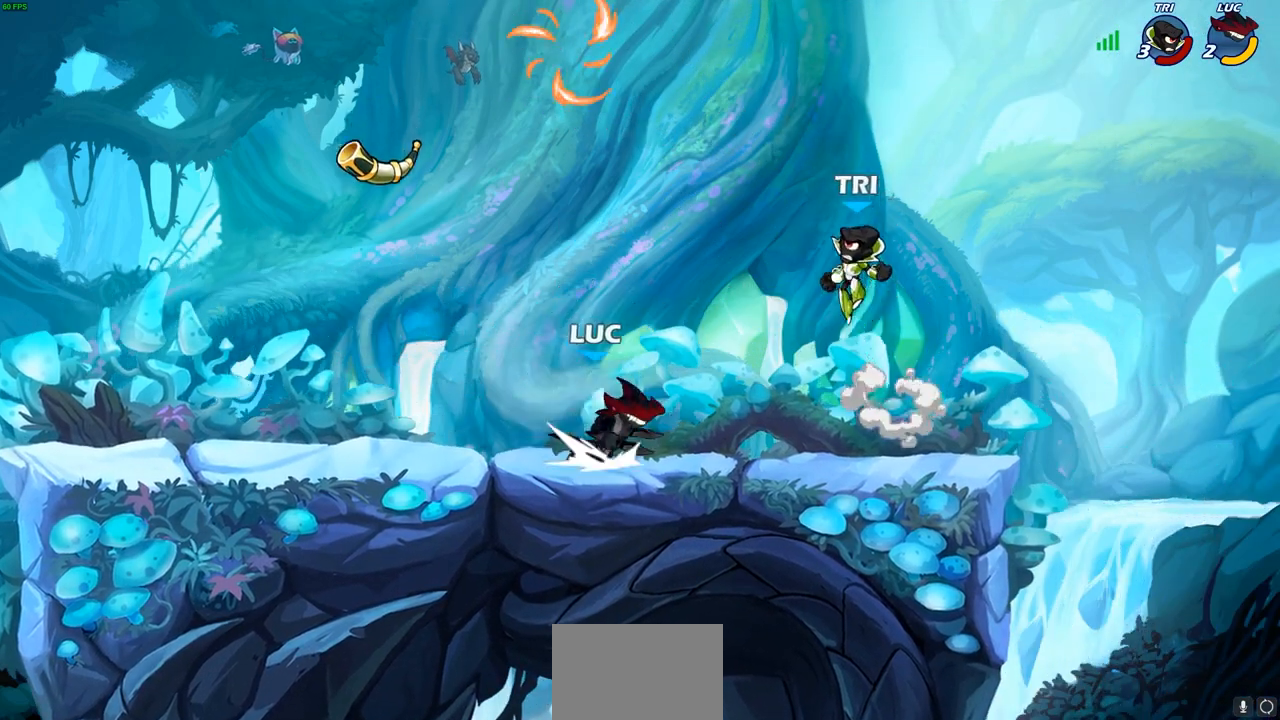
{"buttons": [], "left_stick": "center", "right_stick": "center", "events": [[33, "CIRCLE", "down"], [33, "left_stick", "center"], [50, "CROSS", "up"], [83, "R2", "up"], [133, "CIRCLE", "up"]]}
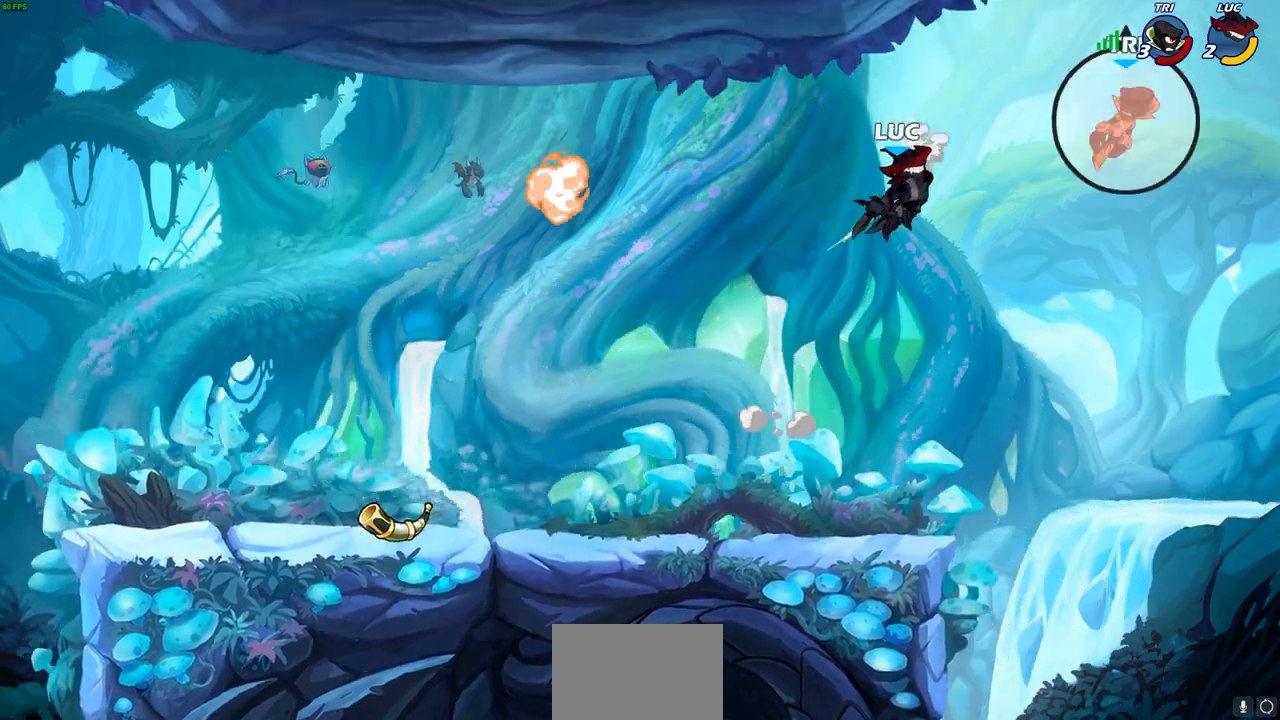
{"buttons": [], "left_stick": "left", "right_stick": "center", "events": [[50, "left_stick", "left"]]}
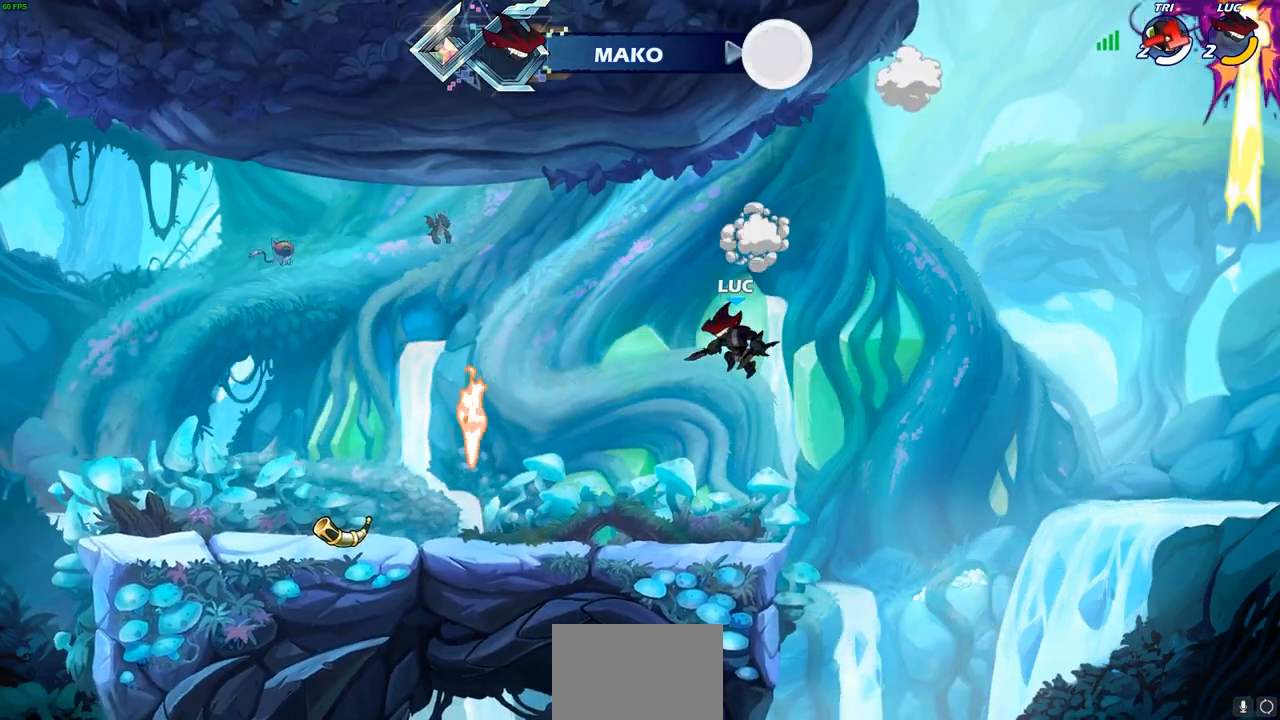
{"buttons": [], "left_stick": "center", "right_stick": "center", "events": [[217, "CROSS", "down"], [333, "CROSS", "up"], [483, "left_stick", "center"]]}
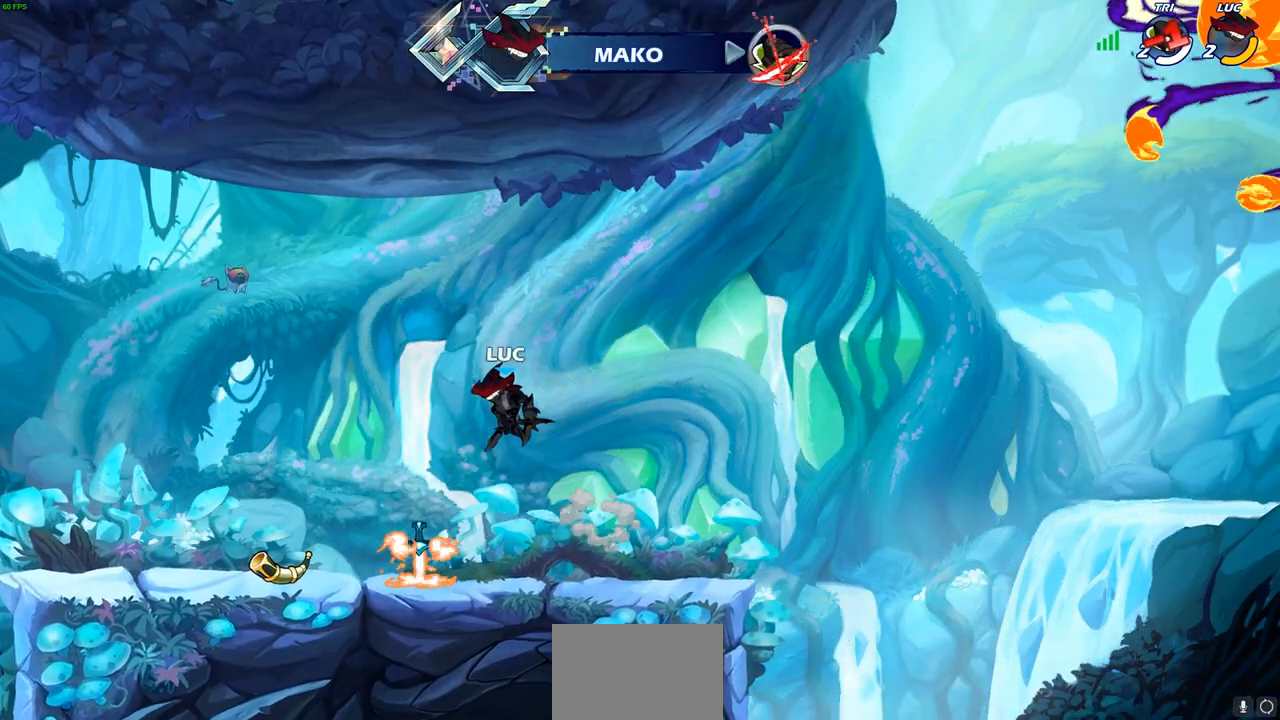
{"buttons": [], "left_stick": "center", "right_stick": "center", "events": [[200, "left_stick", "right"], [250, "left_stick", "up-right"], [283, "R1", "down"], [367, "R1", "up"], [433, "left_stick", "center"]]}
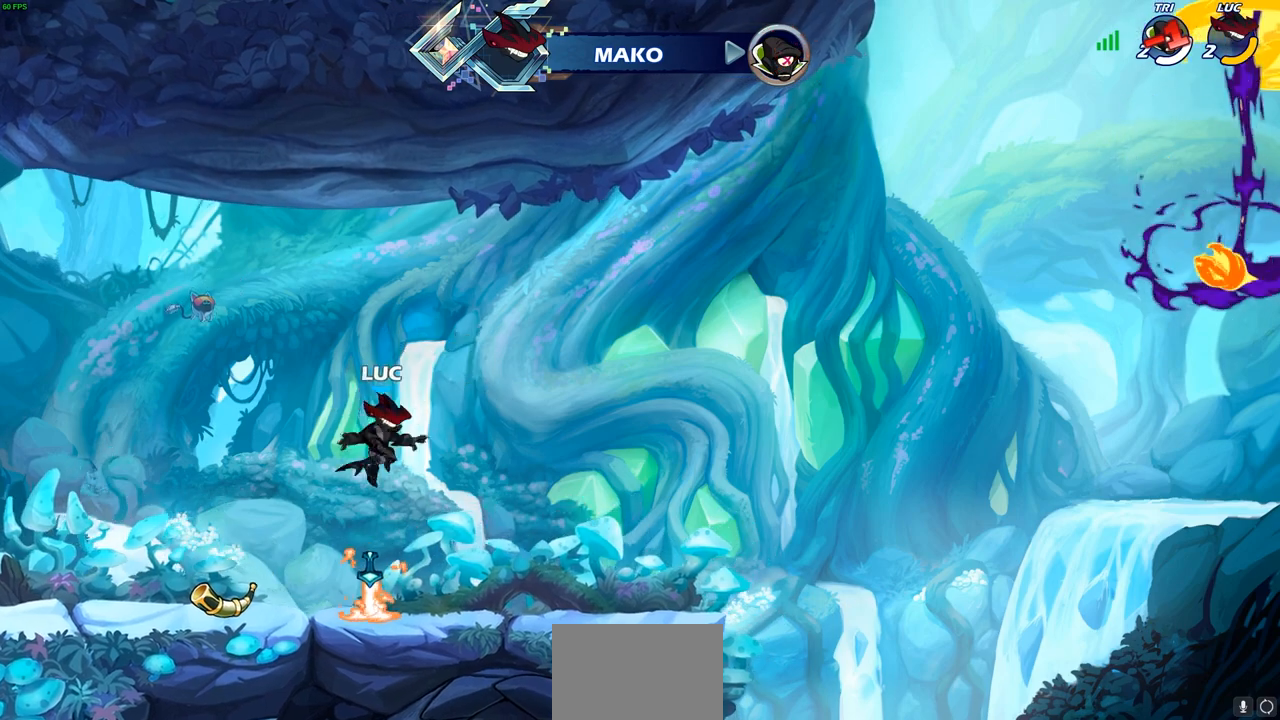
{"buttons": [], "left_stick": "center", "right_stick": "center", "events": [[317, "R1", "down"], [350, "CROSS", "down"], [417, "CROSS", "up"], [417, "R1", "up"]]}
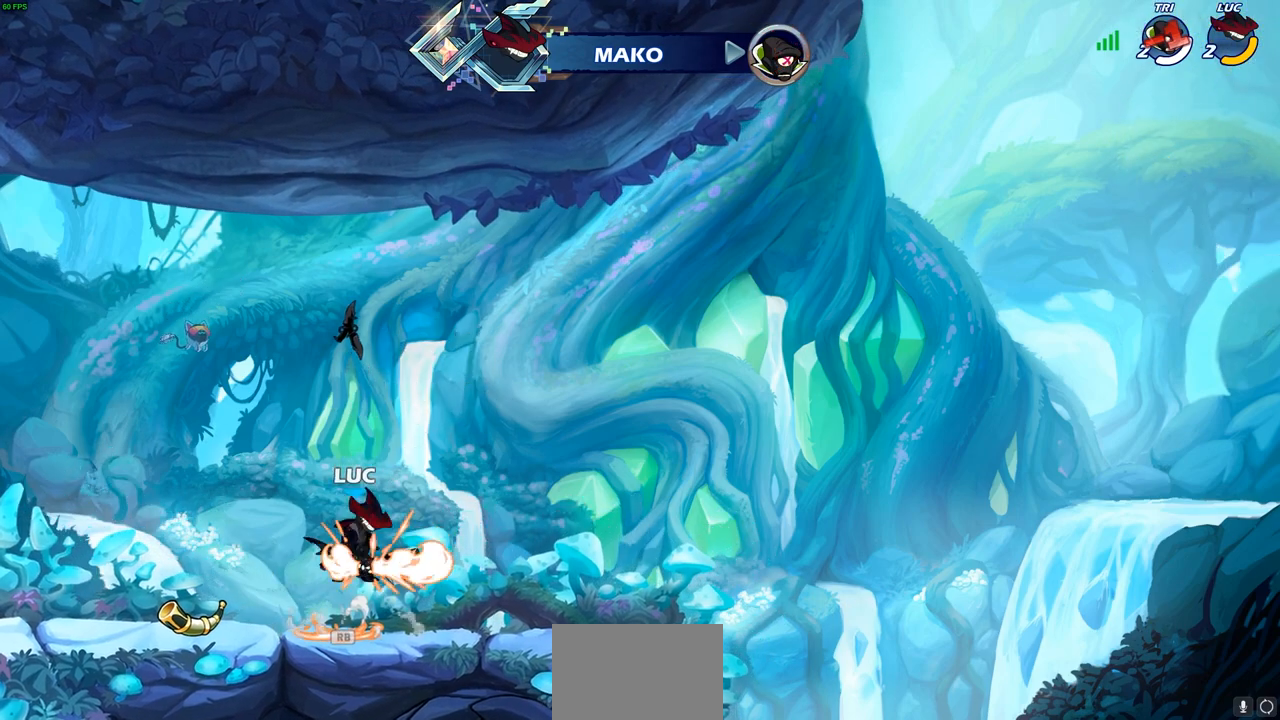
{"buttons": [], "left_stick": "center", "right_stick": "center", "events": [[50, "left_stick", "up"], [167, "R1", "down"], [250, "R1", "up"], [450, "left_stick", "center"]]}
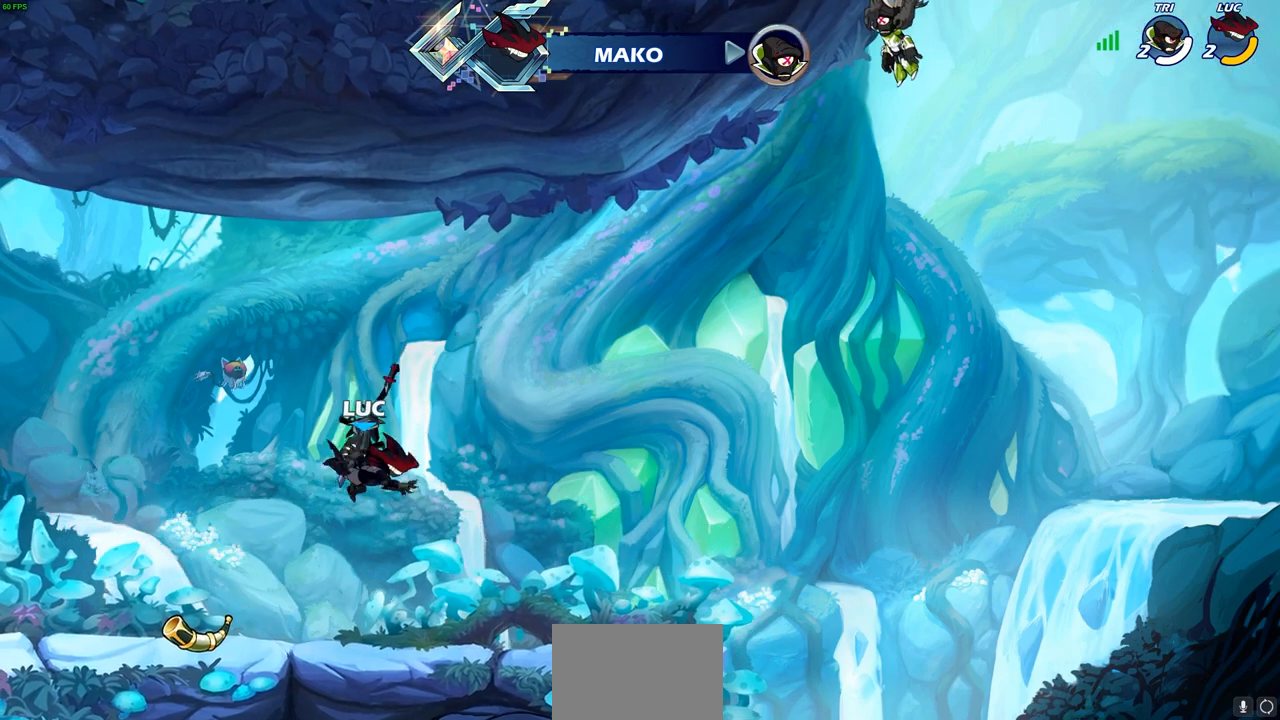
{"buttons": [], "left_stick": "up", "right_stick": "center", "events": [[183, "R1", "down"], [300, "R1", "up"], [383, "CROSS", "down"], [433, "left_stick", "up"], [450, "CROSS", "up"]]}
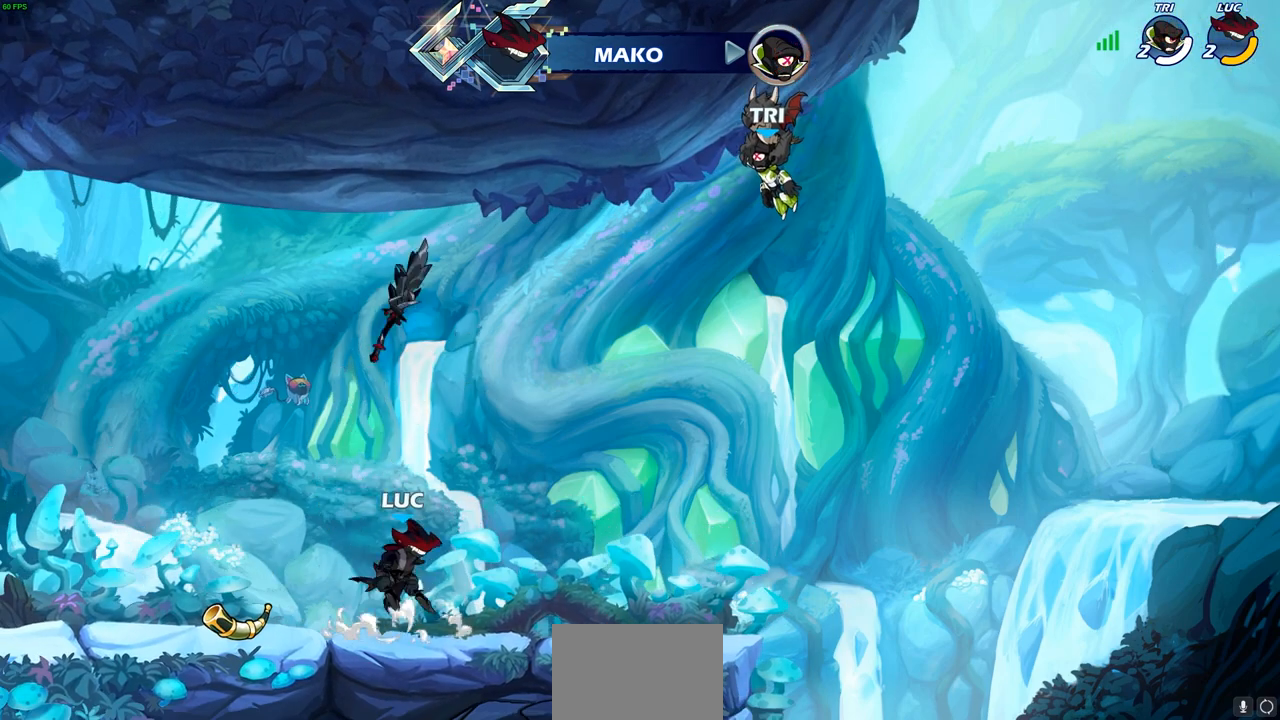
{"buttons": [], "left_stick": "center", "right_stick": "center", "events": [[50, "R1", "down"], [133, "R1", "up"], [233, "R1", "down"], [317, "R1", "up"], [417, "left_stick", "center"]]}
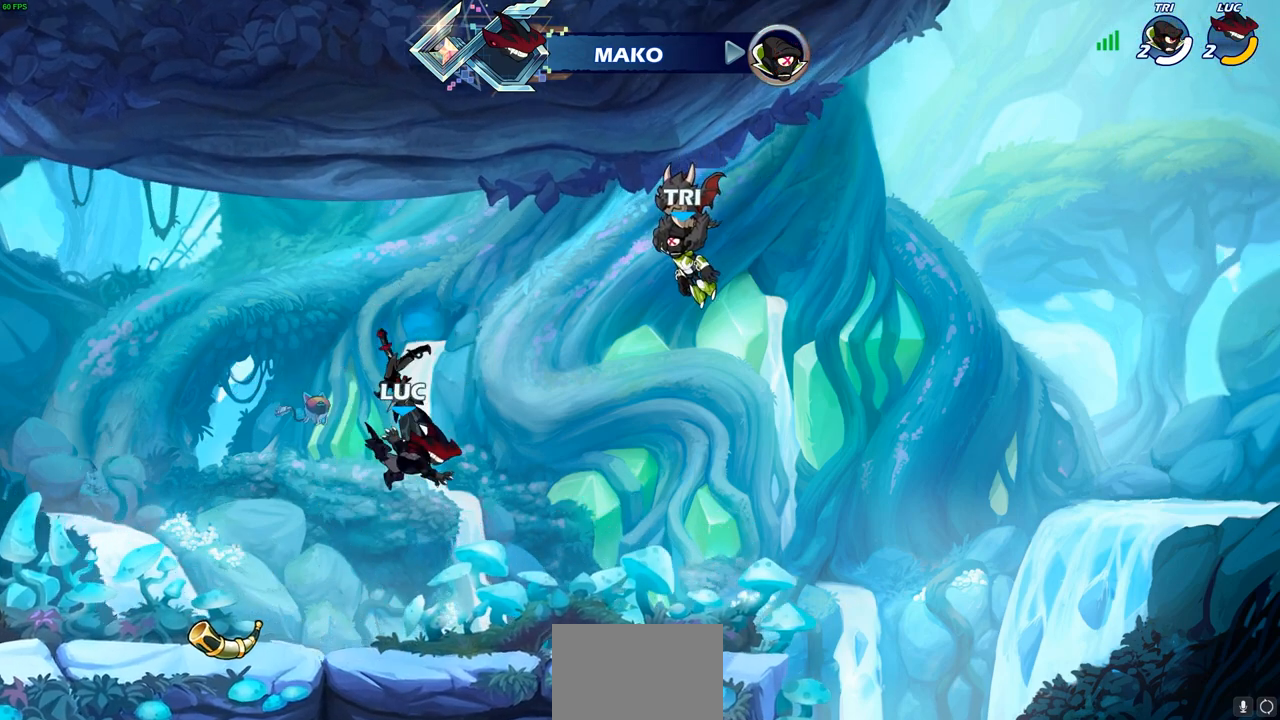
{"buttons": ["CROSS"], "left_stick": "center", "right_stick": "center", "events": [[117, "R1", "down"], [217, "R1", "up"], [467, "CROSS", "down"]]}